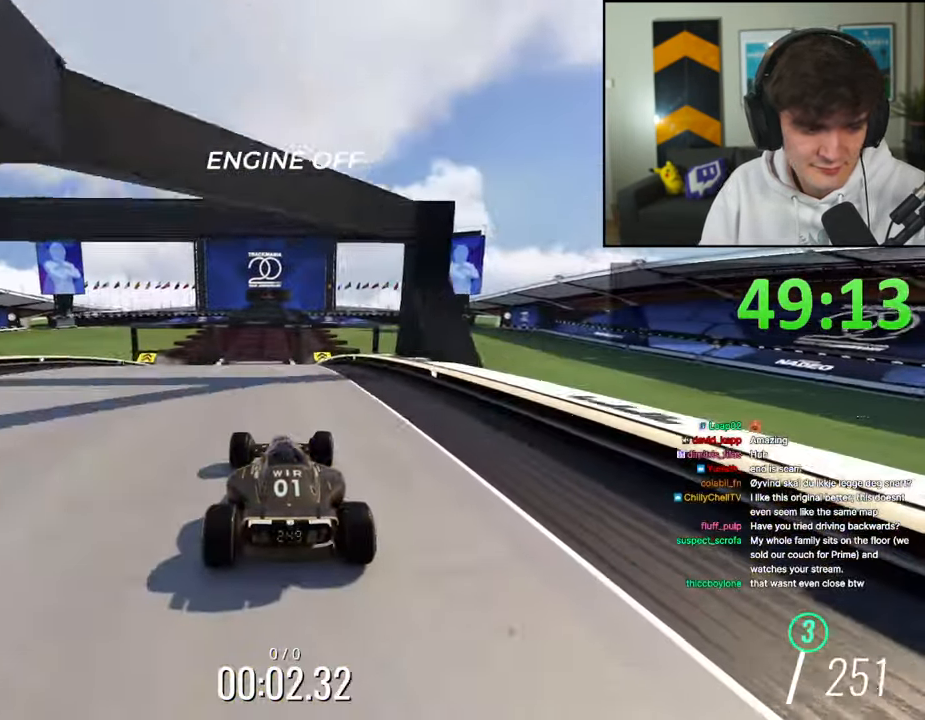
Gameplay with keyboard; each line is a JSON object with the keys held at the frame after it. "events" lists presses ("down") and releases ("up") of "brake", "down", "left", "right" and "up" between this image and that frame as [ms after this image, input, new state], when the widget could be followed in between. No other keys are recorded. Mouse input is not recorded. Key names are as the overlay labels them; some are game actions (e.g. jump) rather than physical keys.
{"keys": ["right", "up"], "events": [[117, "right", "up"], [167, "left", "down"], [350, "left", "up"], [400, "right", "down"]]}
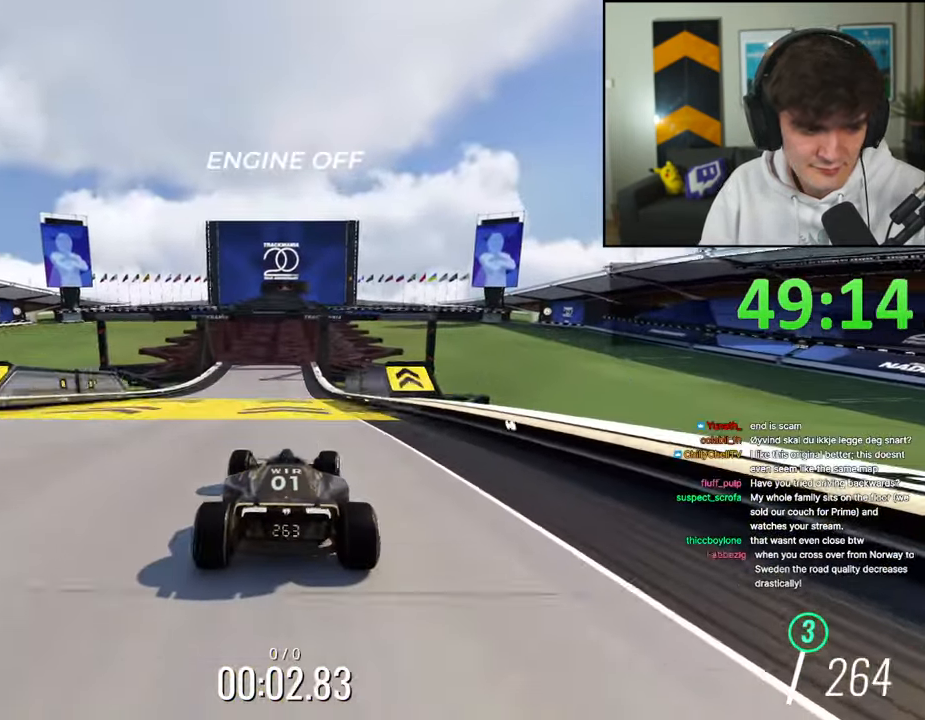
{"keys": ["up"], "events": [[34, "right", "up"], [234, "right", "down"], [367, "right", "up"]]}
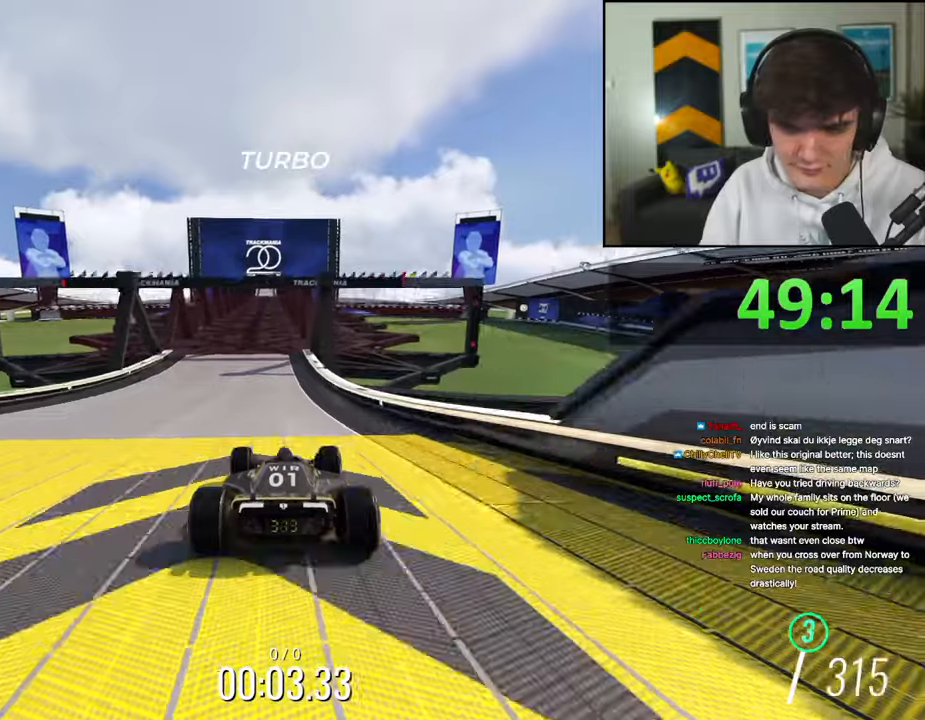
{"keys": ["up"], "events": [[100, "left", "down"], [234, "left", "up"], [434, "left", "down"], [467, "left", "up"]]}
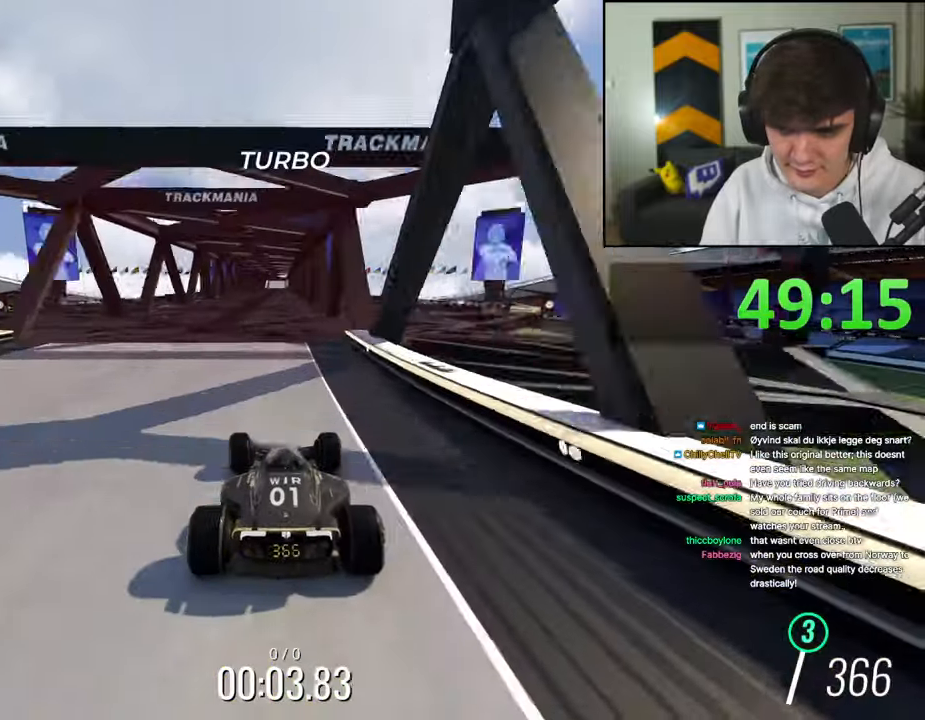
{"keys": ["up"], "events": [[67, "right", "down"], [117, "right", "up"]]}
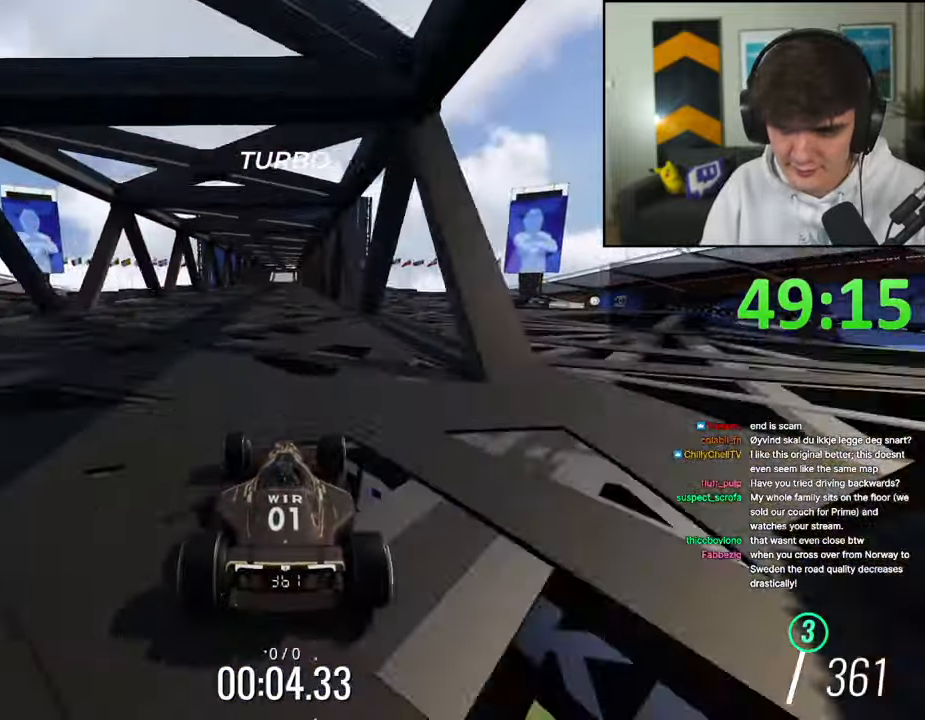
{"keys": ["up"], "events": []}
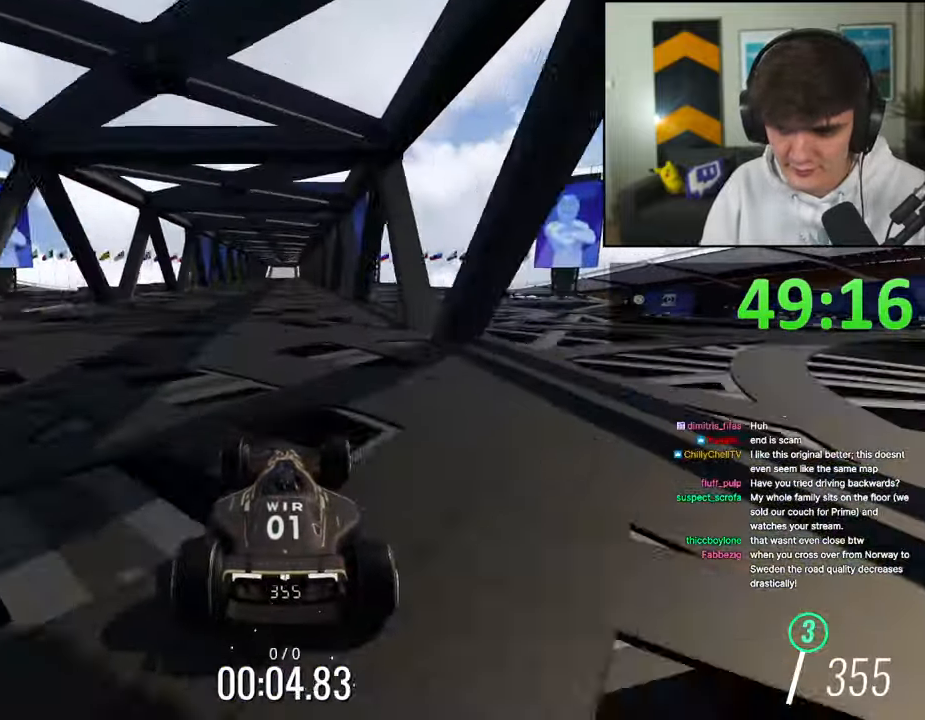
{"keys": ["up"], "events": []}
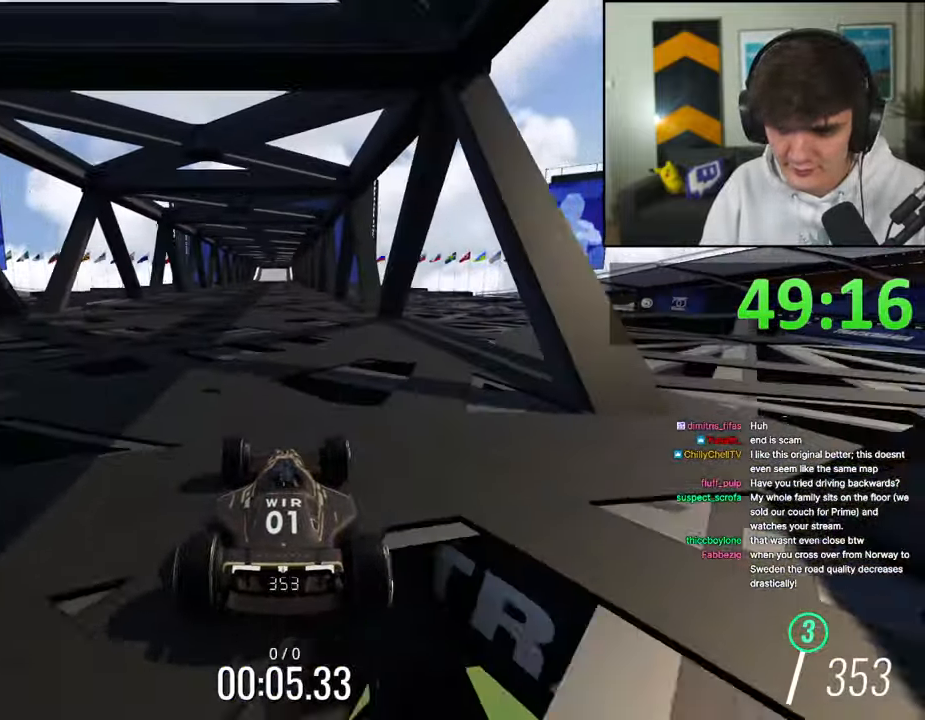
{"keys": ["up"], "events": []}
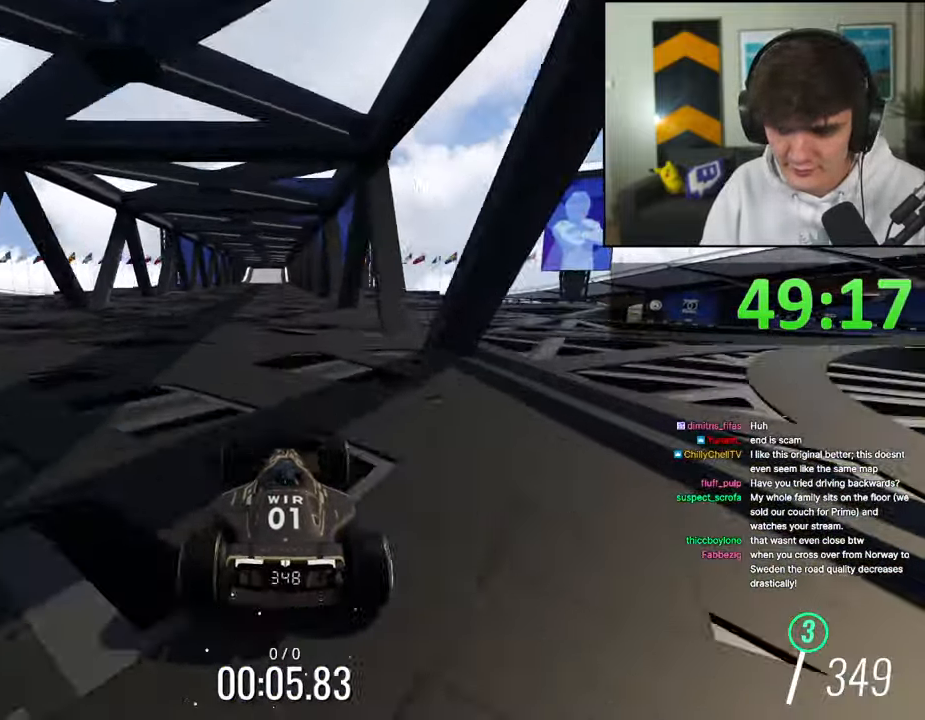
{"keys": ["up"], "events": []}
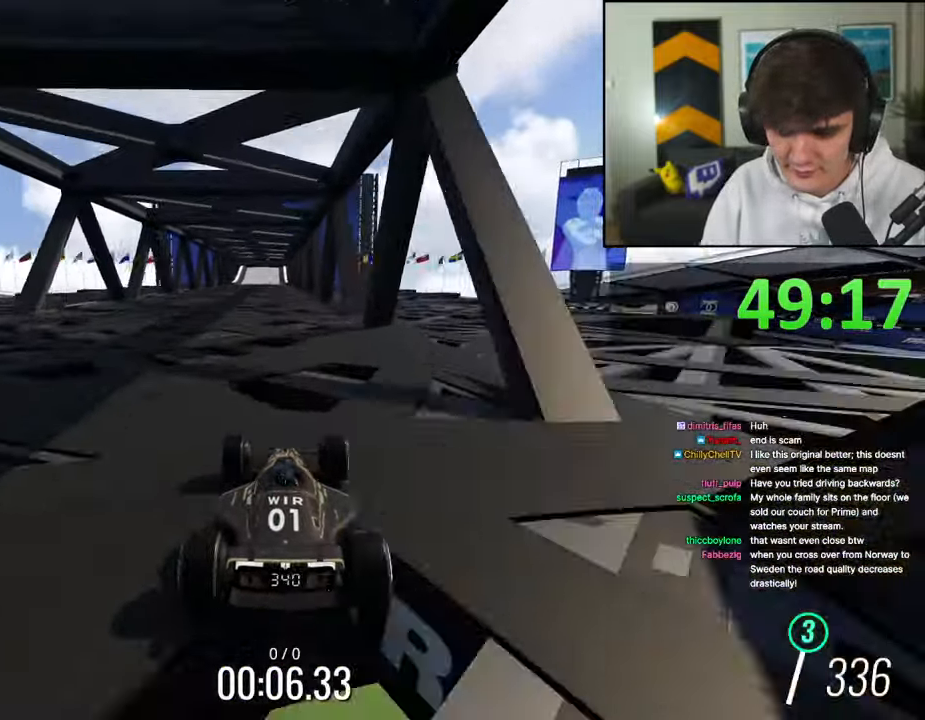
{"keys": ["up"], "events": []}
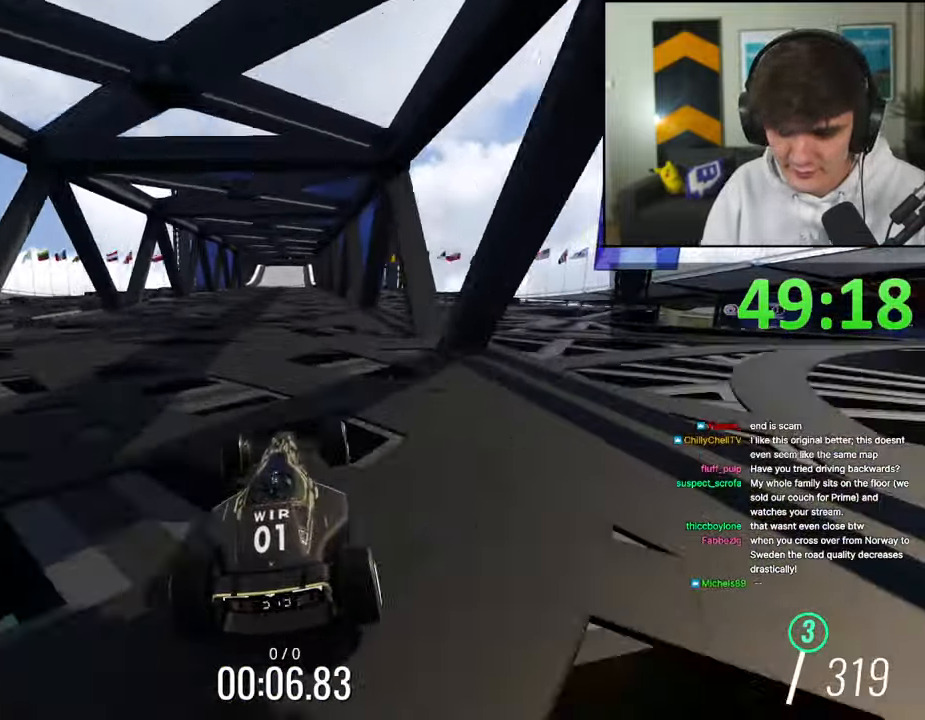
{"keys": ["up"], "events": []}
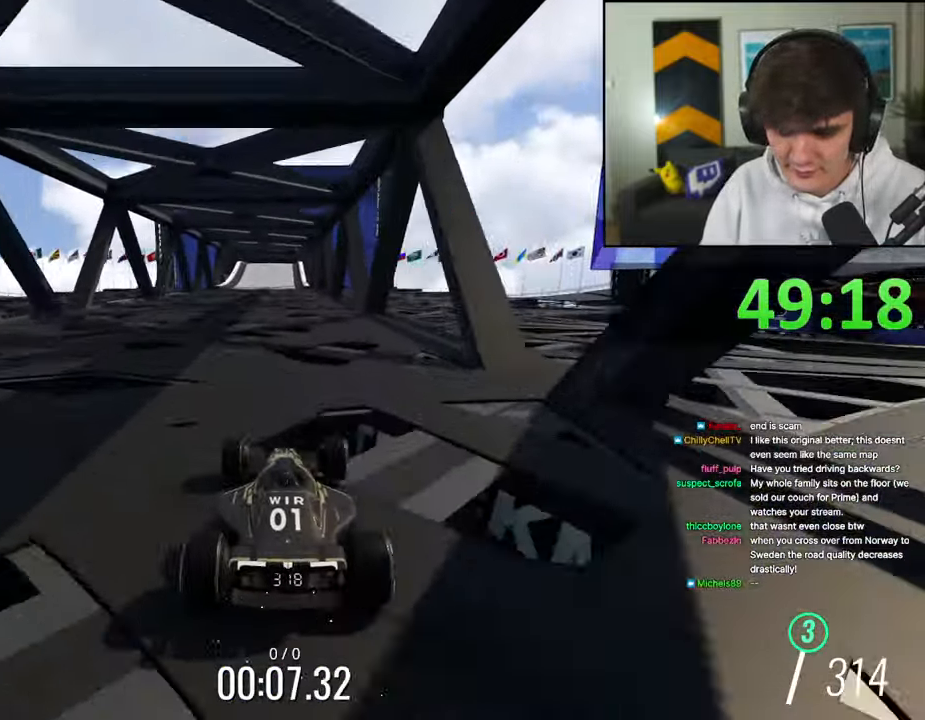
{"keys": ["up"], "events": []}
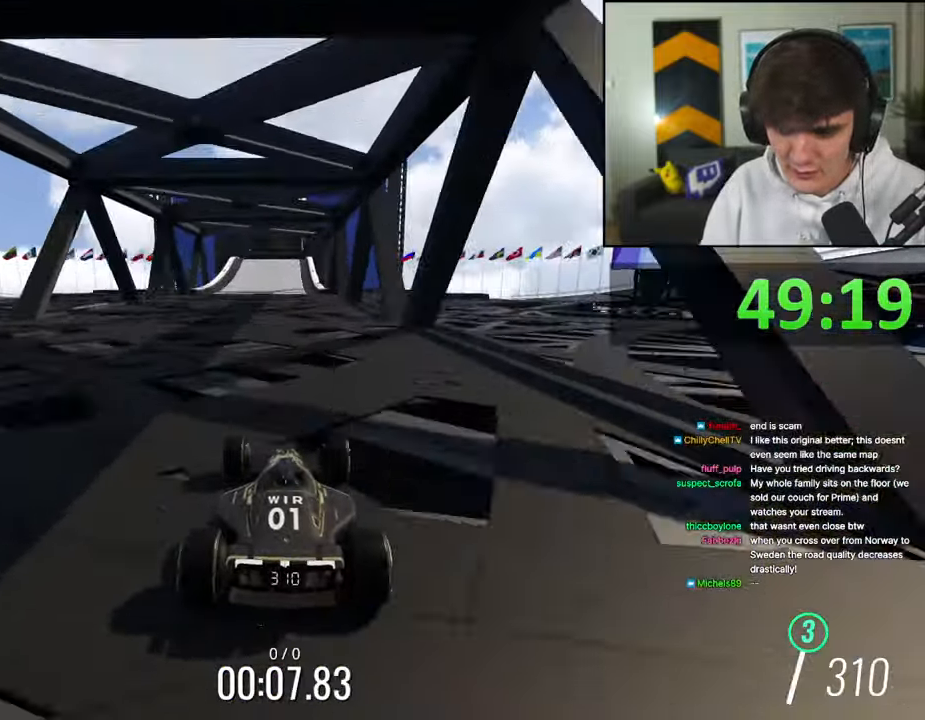
{"keys": ["up"], "events": []}
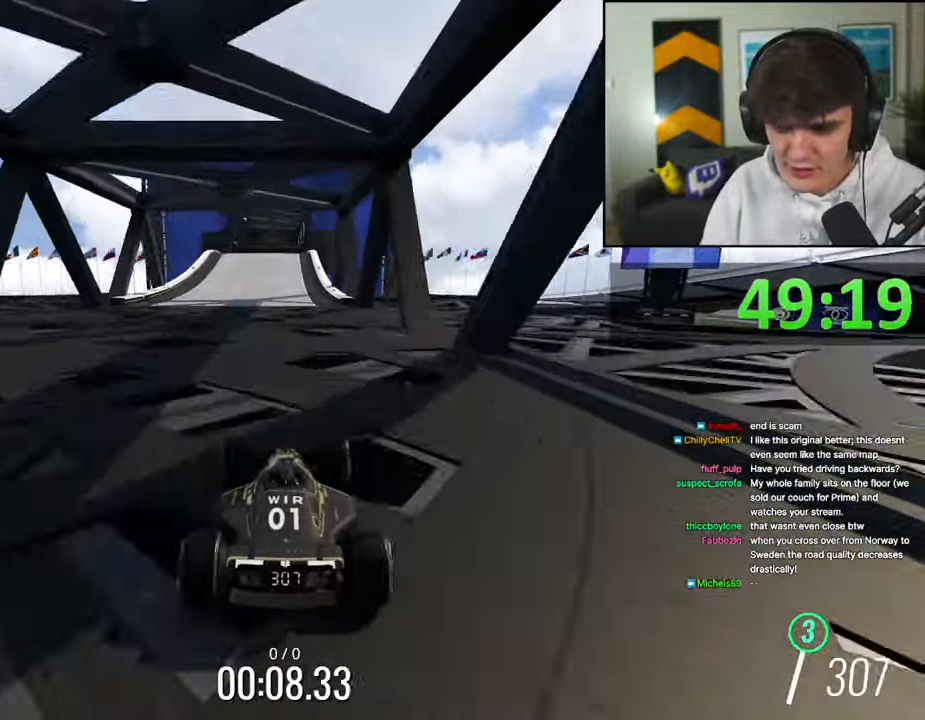
{"keys": ["up"], "events": []}
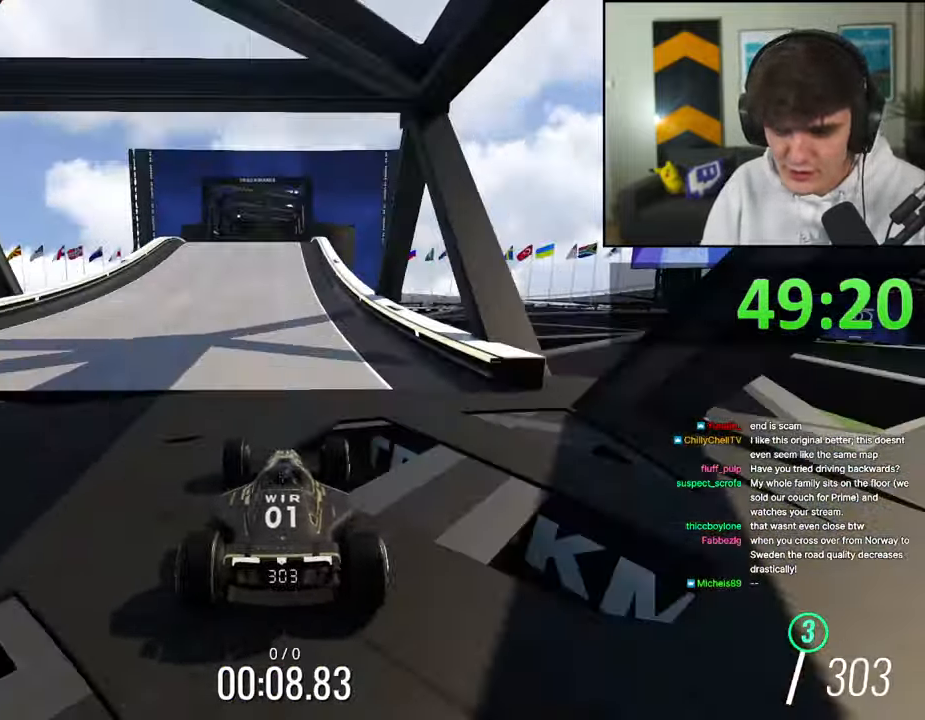
{"keys": ["up"], "events": [[417, "left", "down"], [467, "left", "up"]]}
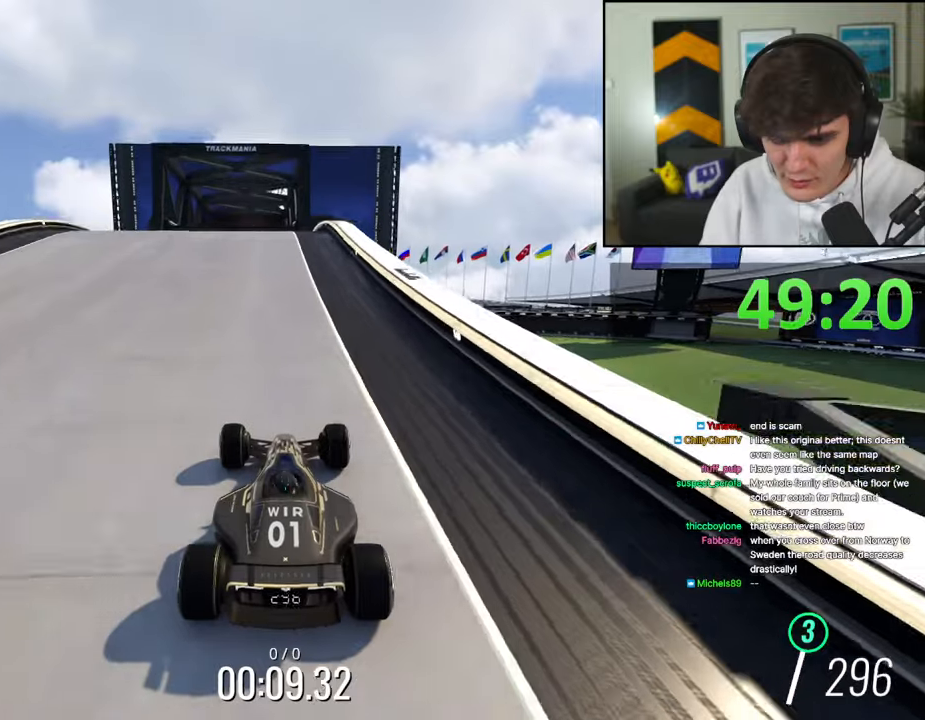
{"keys": ["up"], "events": []}
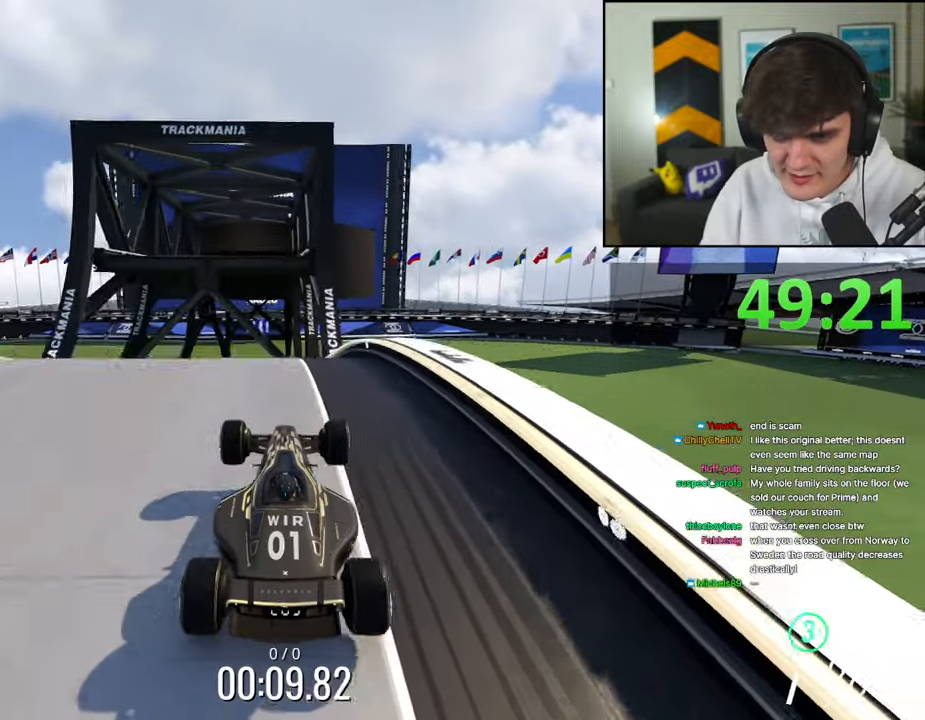
{"keys": ["up"], "events": []}
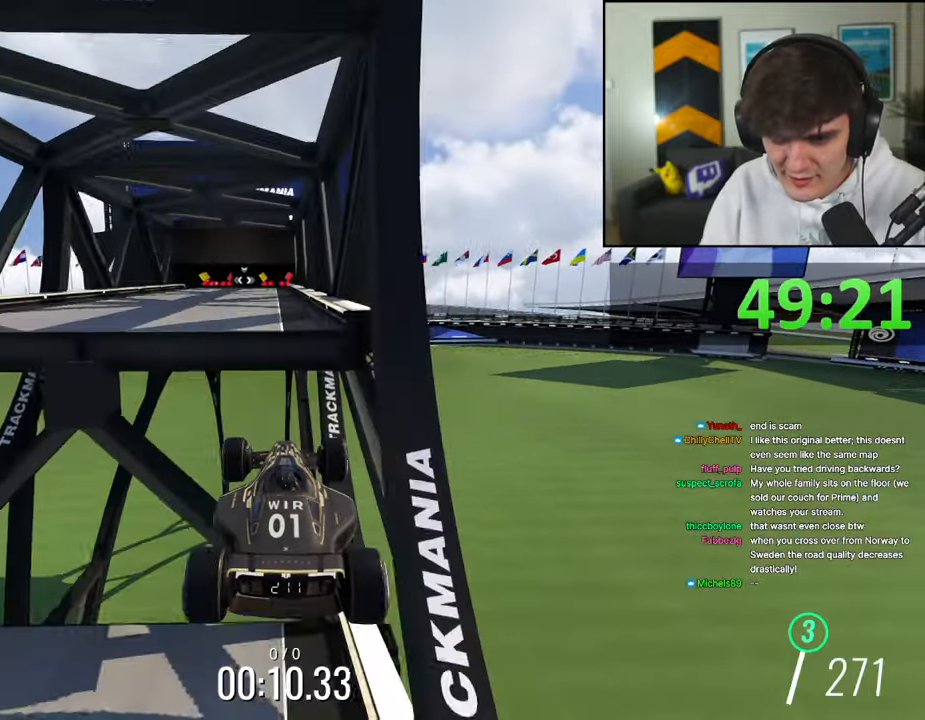
{"keys": ["up"], "events": []}
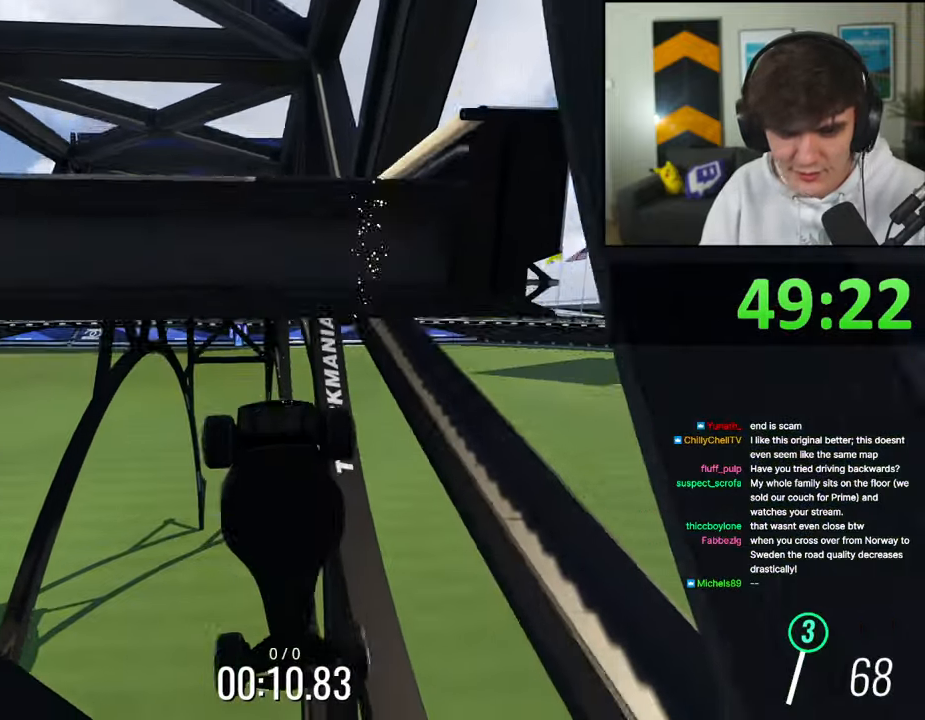
{"keys": ["left", "up"], "events": [[484, "left", "down"]]}
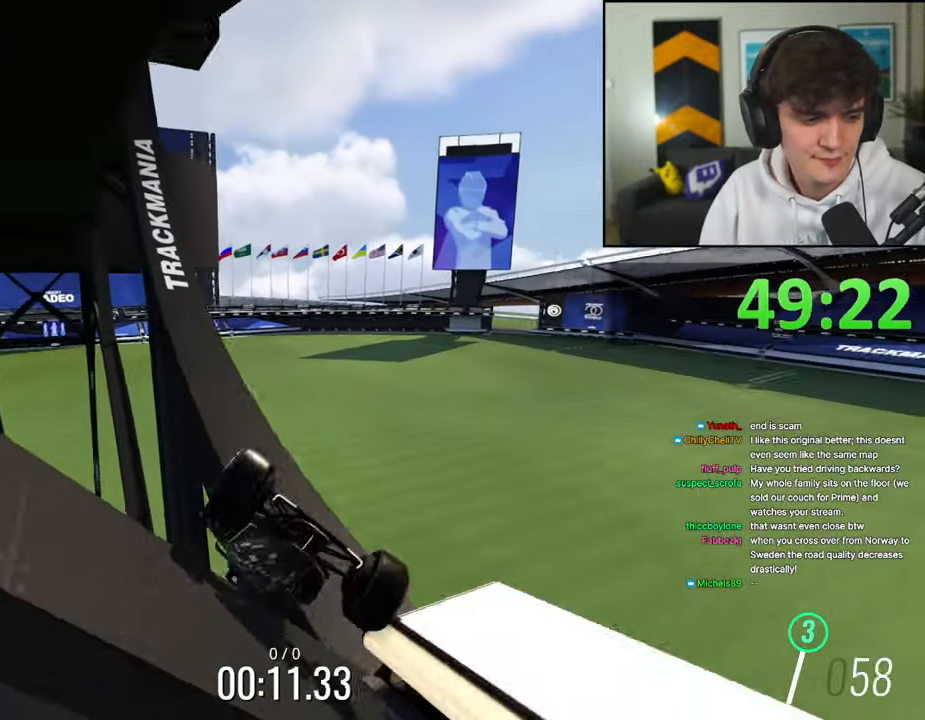
{"keys": ["up"], "events": [[67, "left", "up"], [117, "right", "down"], [250, "right", "up"]]}
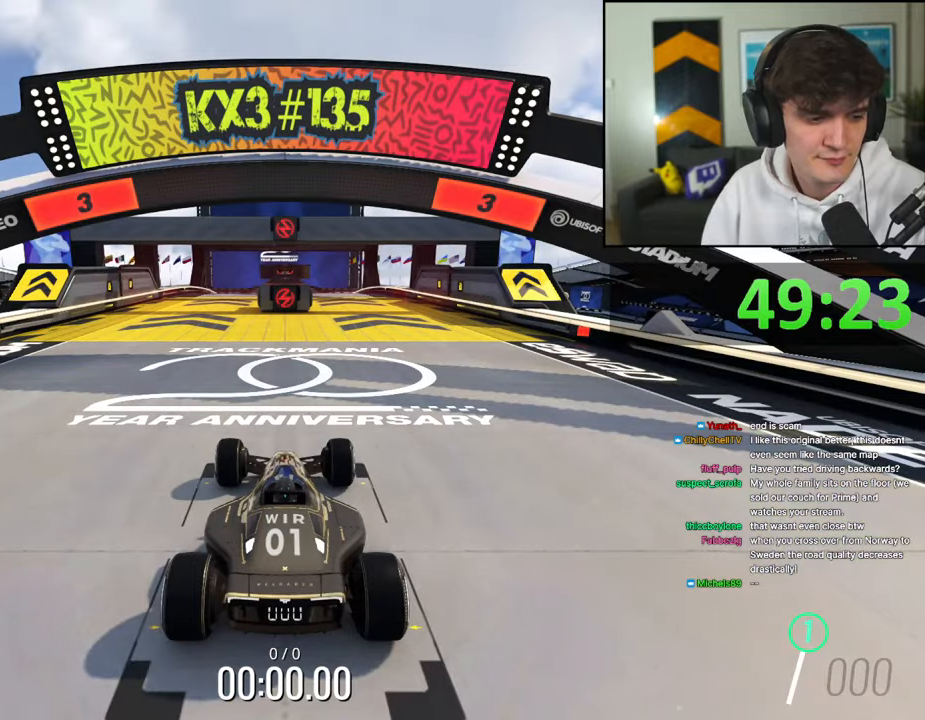
{"keys": ["up"], "events": []}
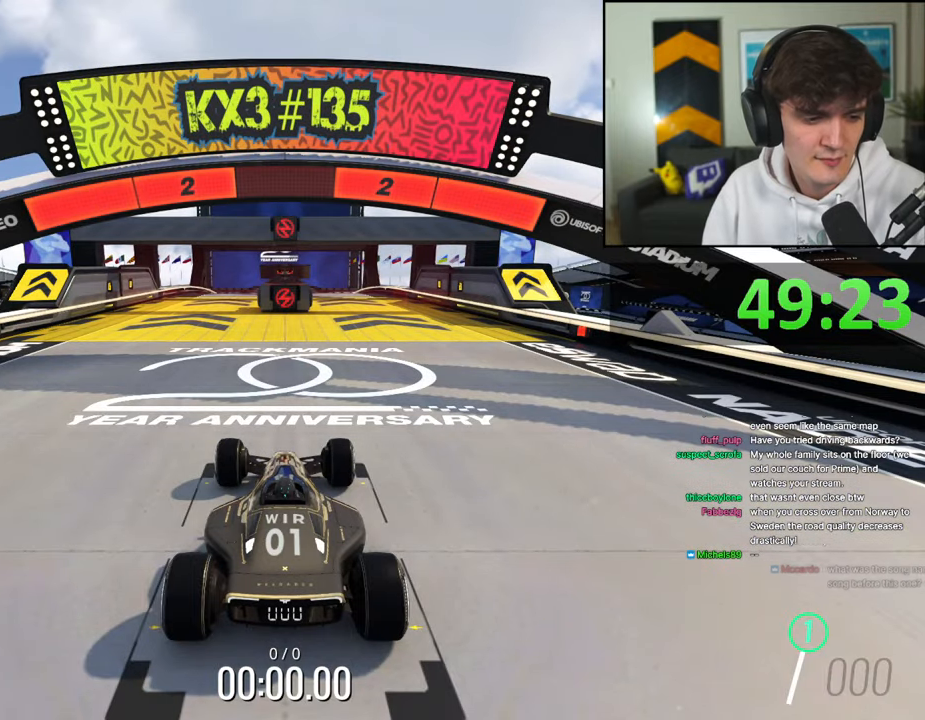
{"keys": ["up"], "events": []}
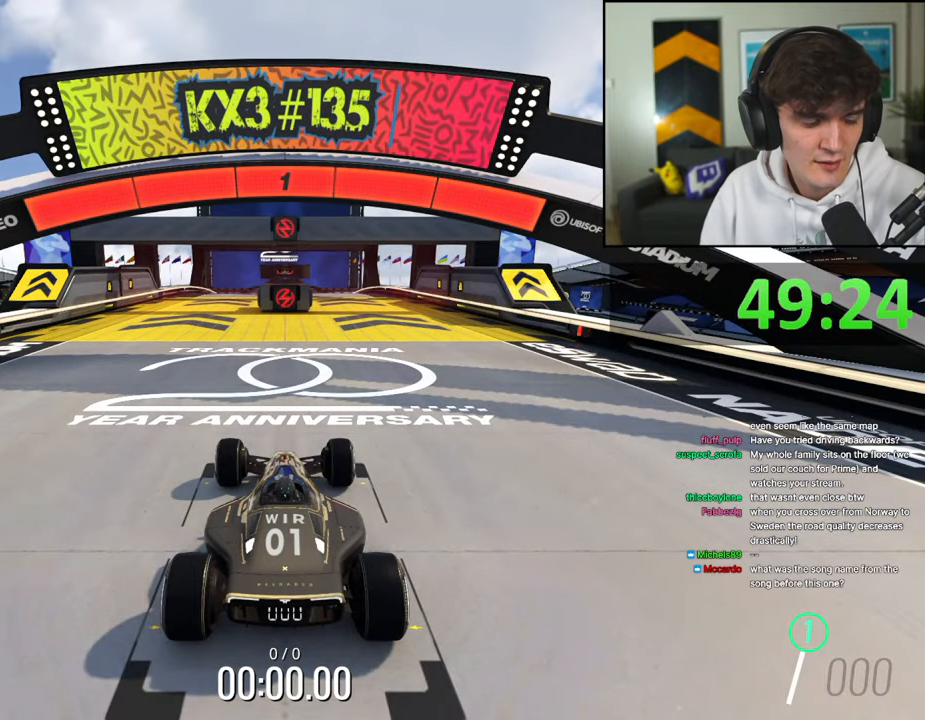
{"keys": ["up"], "events": []}
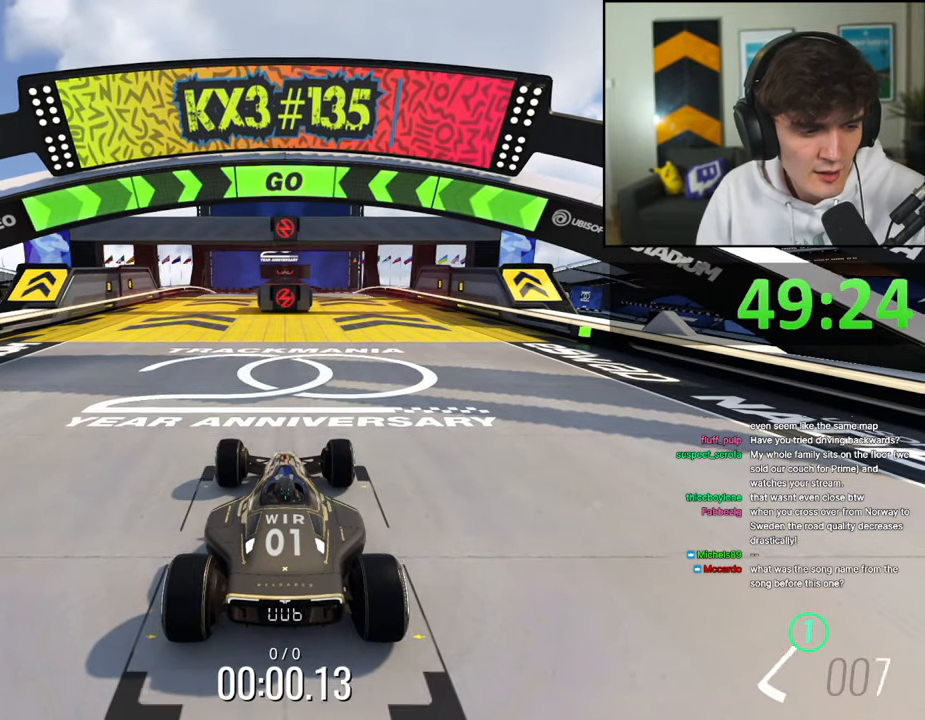
{"keys": ["right", "up"], "events": [[367, "right", "down"]]}
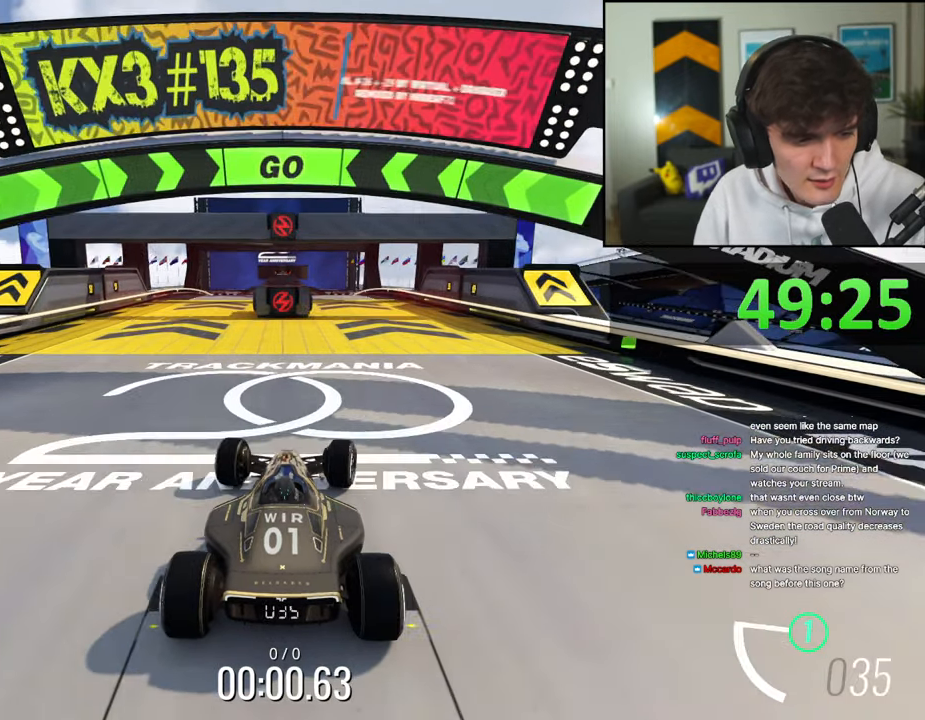
{"keys": ["up"], "events": [[384, "right", "up"]]}
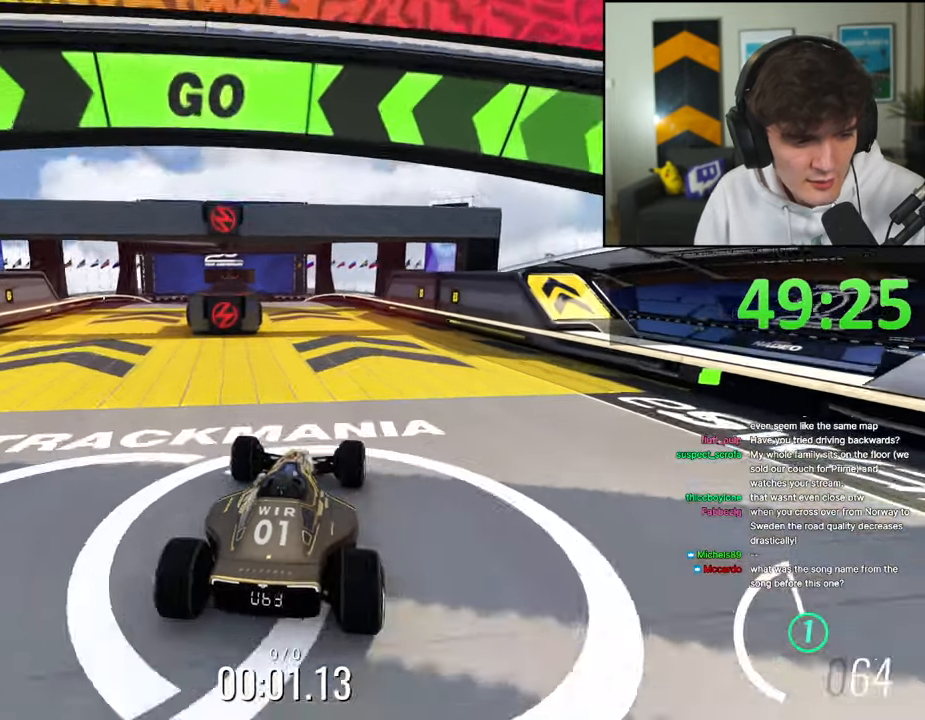
{"keys": ["left", "up"], "events": [[484, "left", "down"]]}
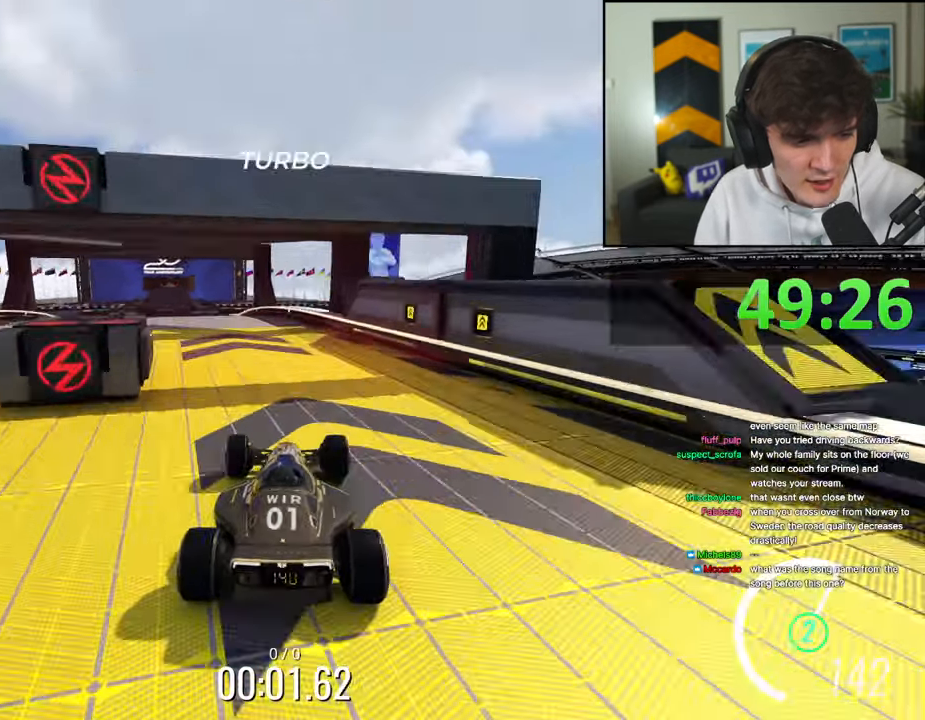
{"keys": ["left", "up"], "events": [[84, "left", "up"], [217, "left", "down"]]}
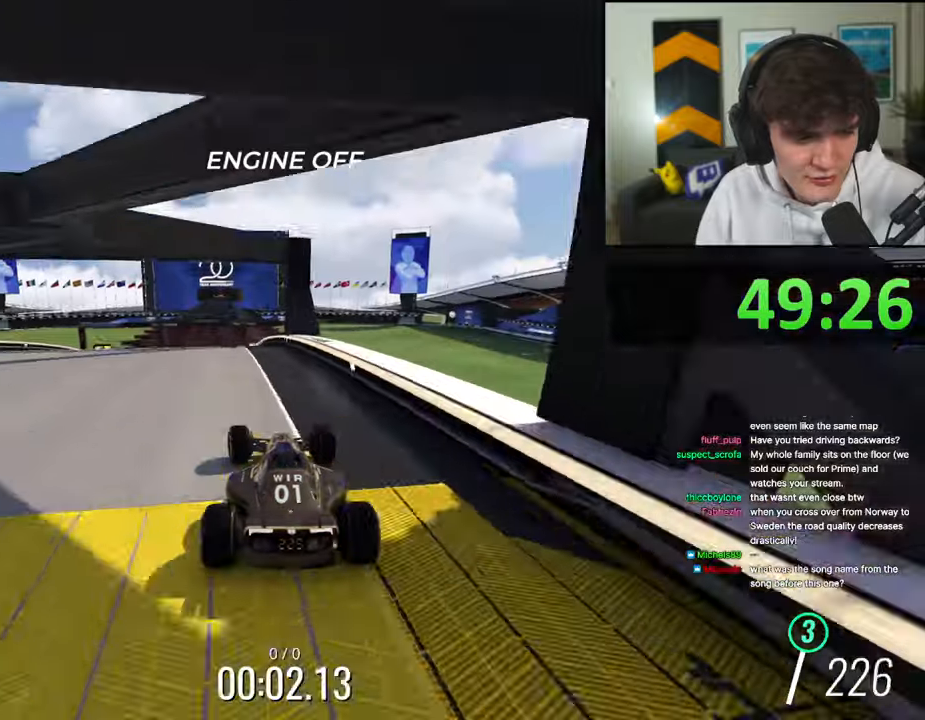
{"keys": ["left", "up"], "events": [[150, "left", "up"], [200, "right", "down"], [384, "right", "up"], [434, "left", "down"]]}
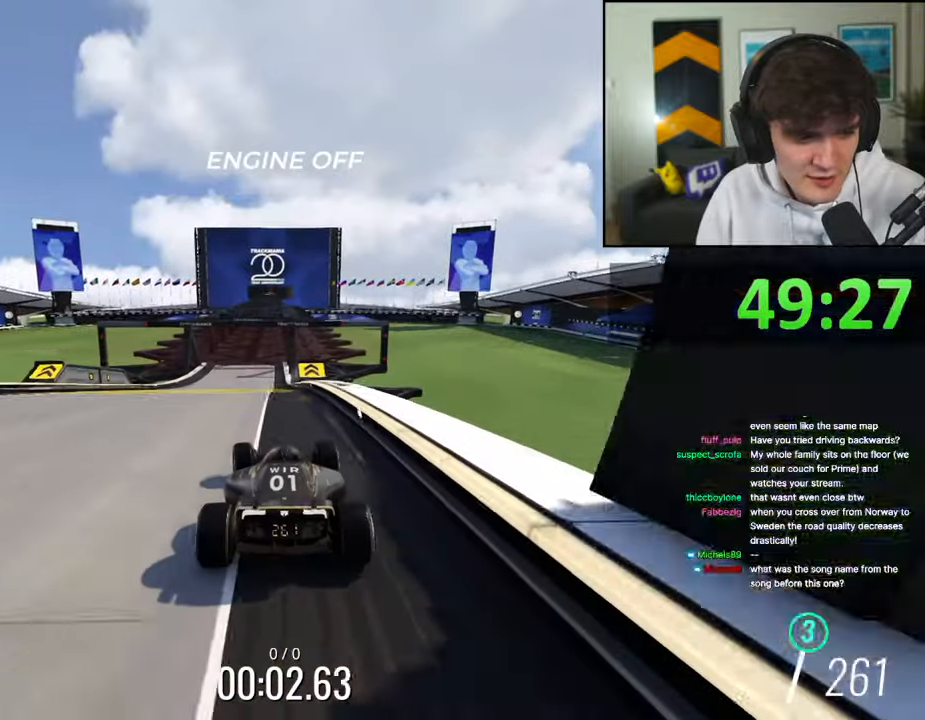
{"keys": ["up"], "events": [[117, "left", "up"]]}
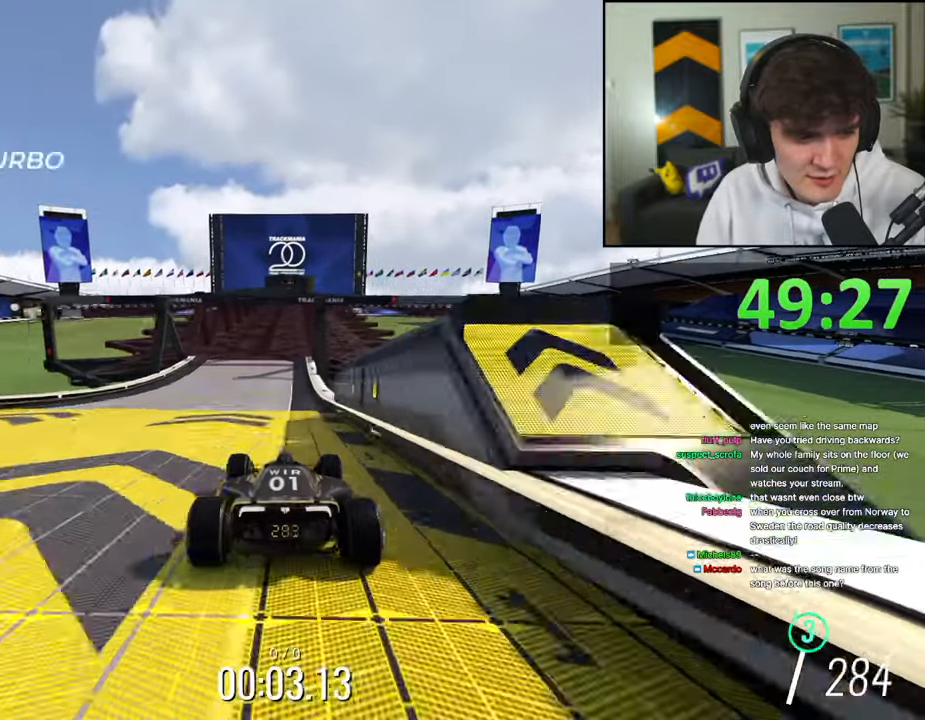
{"keys": ["up"], "events": [[267, "right", "down"], [317, "right", "up"]]}
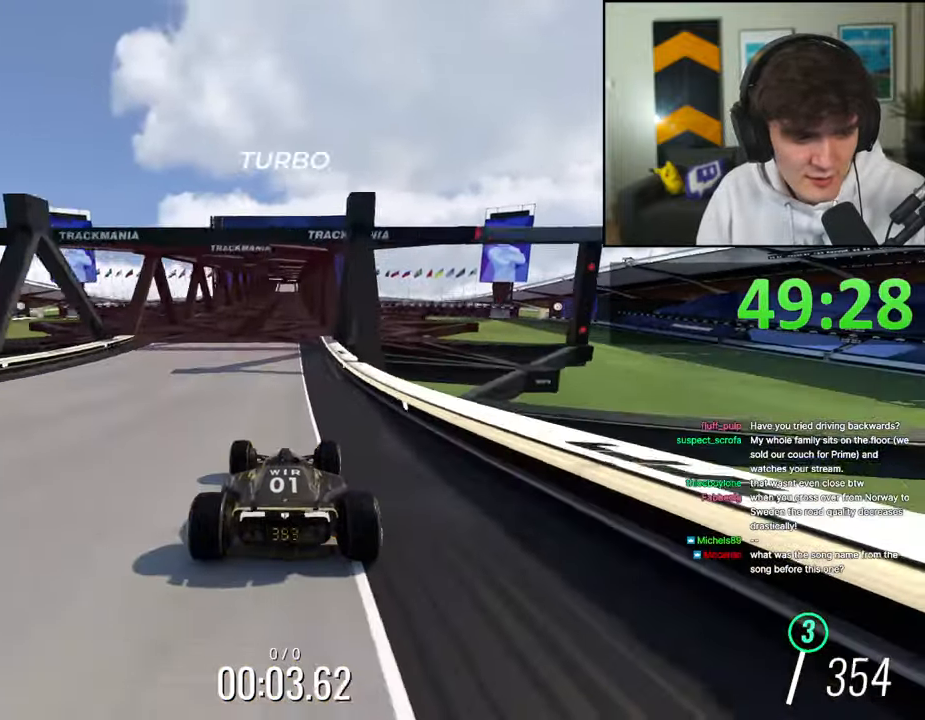
{"keys": ["up"], "events": []}
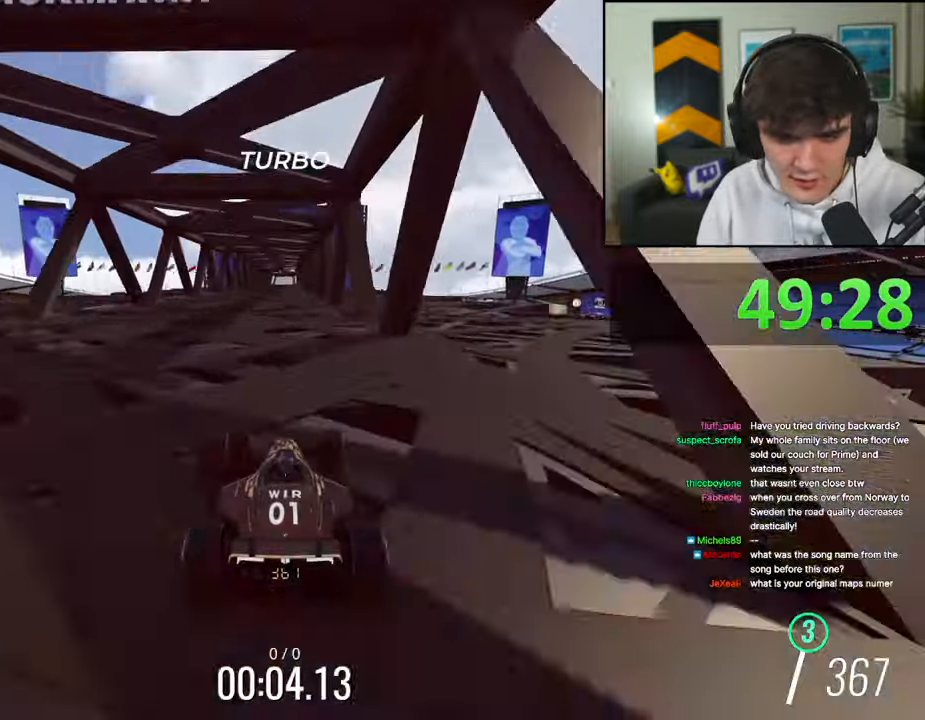
{"keys": ["up"], "events": []}